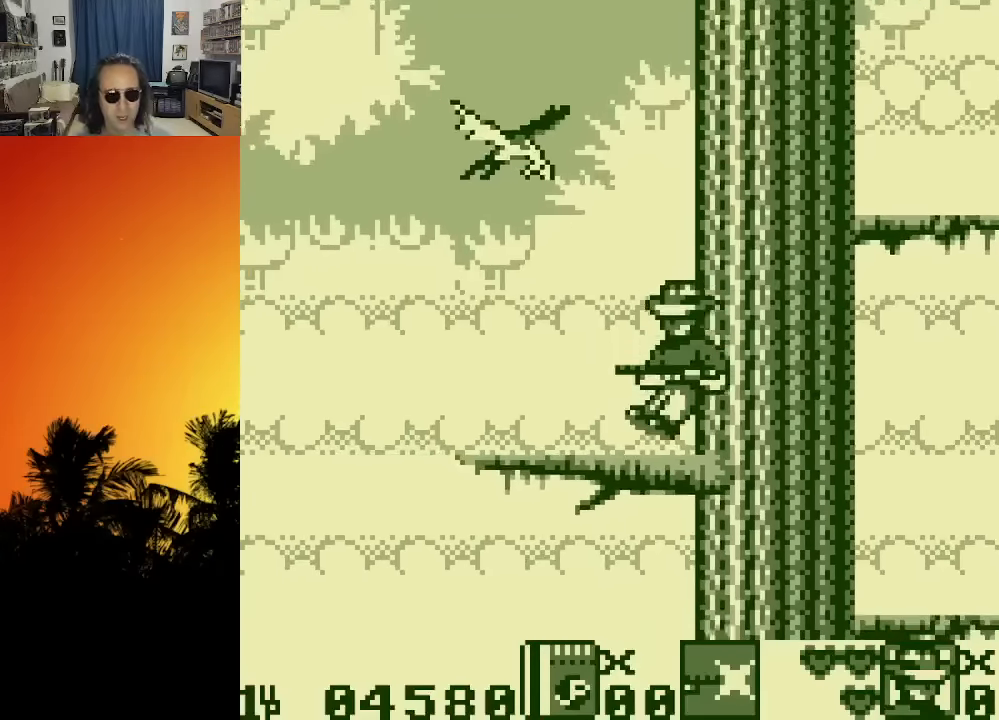
Gameplay with a controller (Xbox layout); each line is a JSON object with the inputs held at the frame after it. "events" lists button and stick changes between this image and that frame as [ms after this image, input, new state], when the widget could be followed in between. Not read: A L3 R3.
{"buttons": ["X", "DPAD_UP", "DPAD_LEFT"], "left_stick": "center", "right_stick": "center", "events": [[50, "X", "down"], [133, "X", "up"], [216, "X", "down"], [300, "X", "up"], [400, "DPAD_LEFT", "down"], [466, "X", "down"]]}
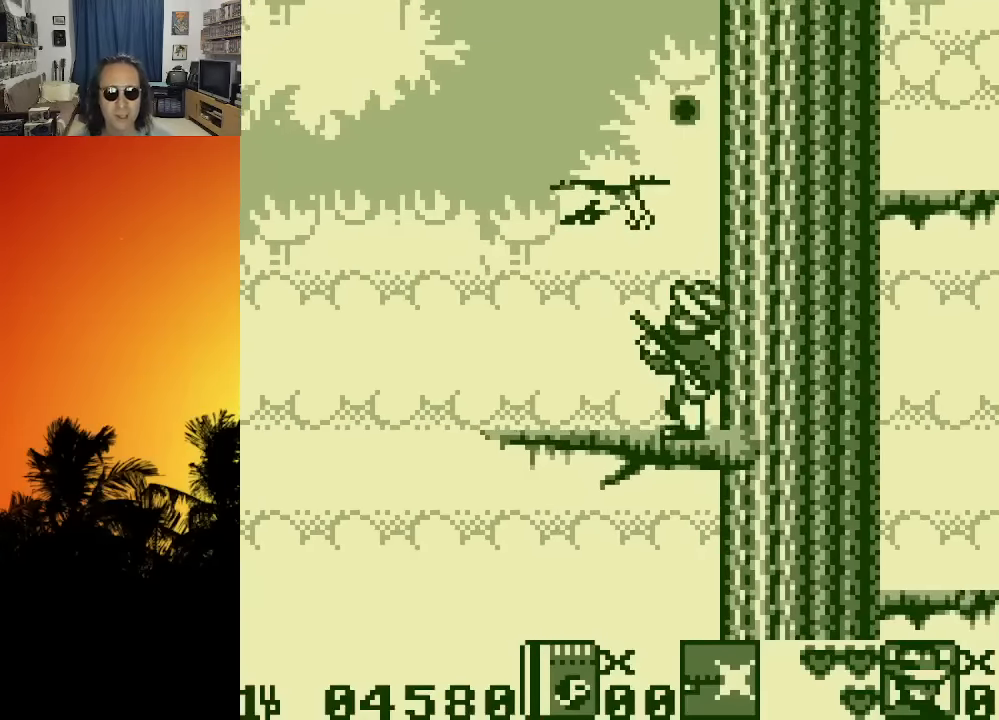
{"buttons": ["DPAD_UP"], "left_stick": "center", "right_stick": "center", "events": [[50, "X", "up"], [116, "X", "down"], [216, "X", "up"], [250, "DPAD_LEFT", "up"], [433, "X", "down"], [483, "X", "up"]]}
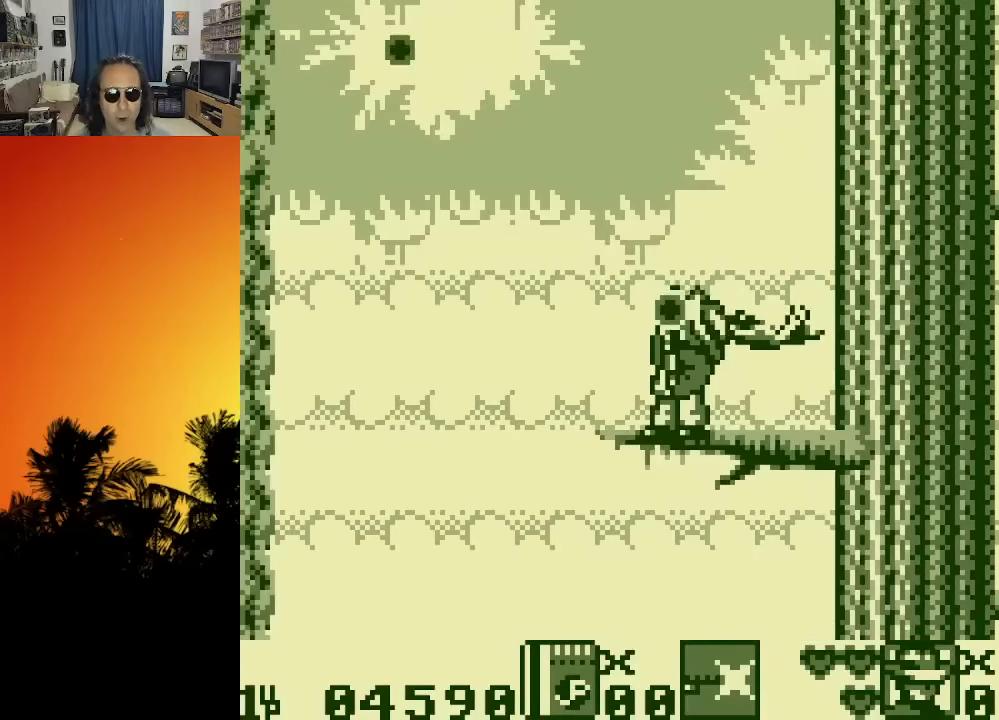
{"buttons": ["DPAD_RIGHT"], "left_stick": "center", "right_stick": "center", "events": [[116, "DPAD_RIGHT", "down"], [150, "DPAD_UP", "up"]]}
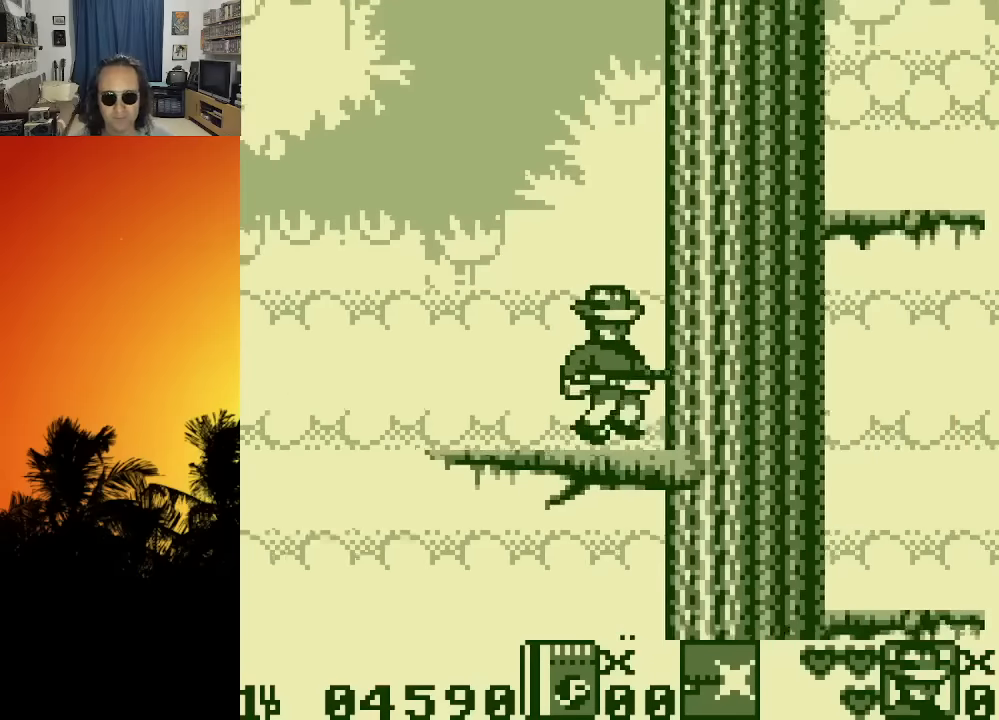
{"buttons": ["DPAD_RIGHT"], "left_stick": "center", "right_stick": "center", "events": []}
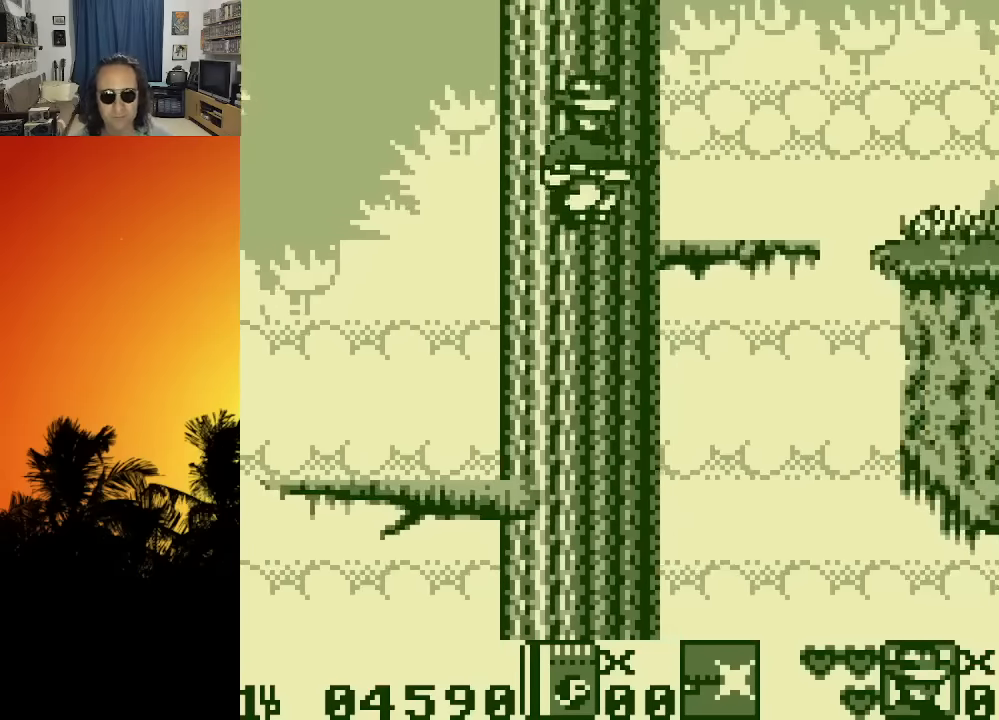
{"buttons": [], "left_stick": "center", "right_stick": "center", "events": [[350, "DPAD_RIGHT", "up"]]}
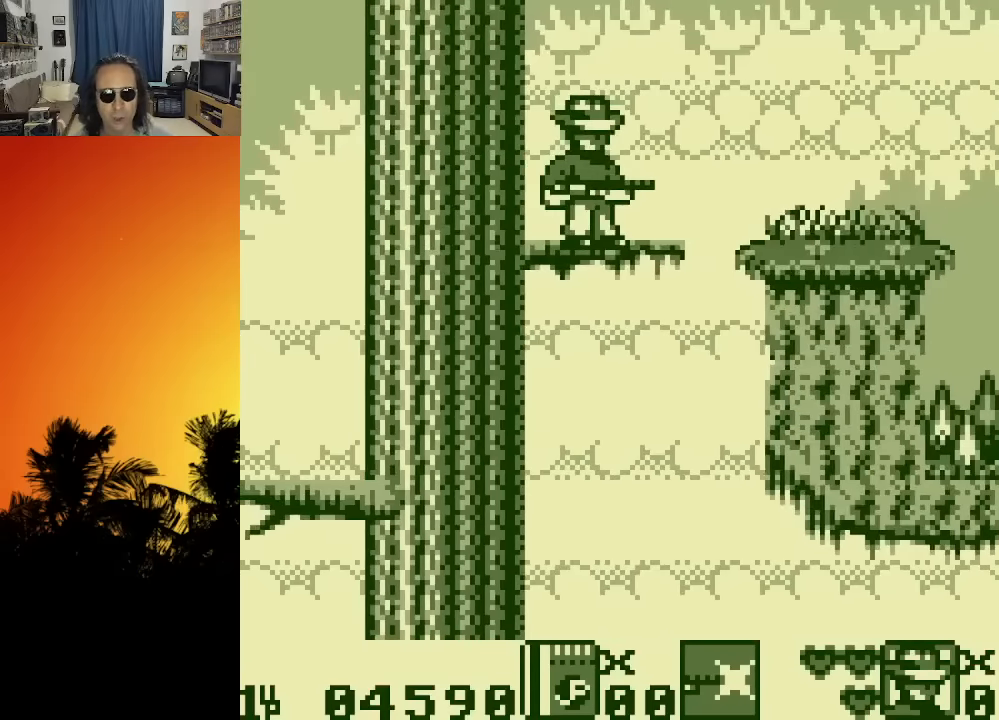
{"buttons": ["DPAD_RIGHT"], "left_stick": "center", "right_stick": "center", "events": [[133, "DPAD_RIGHT", "down"]]}
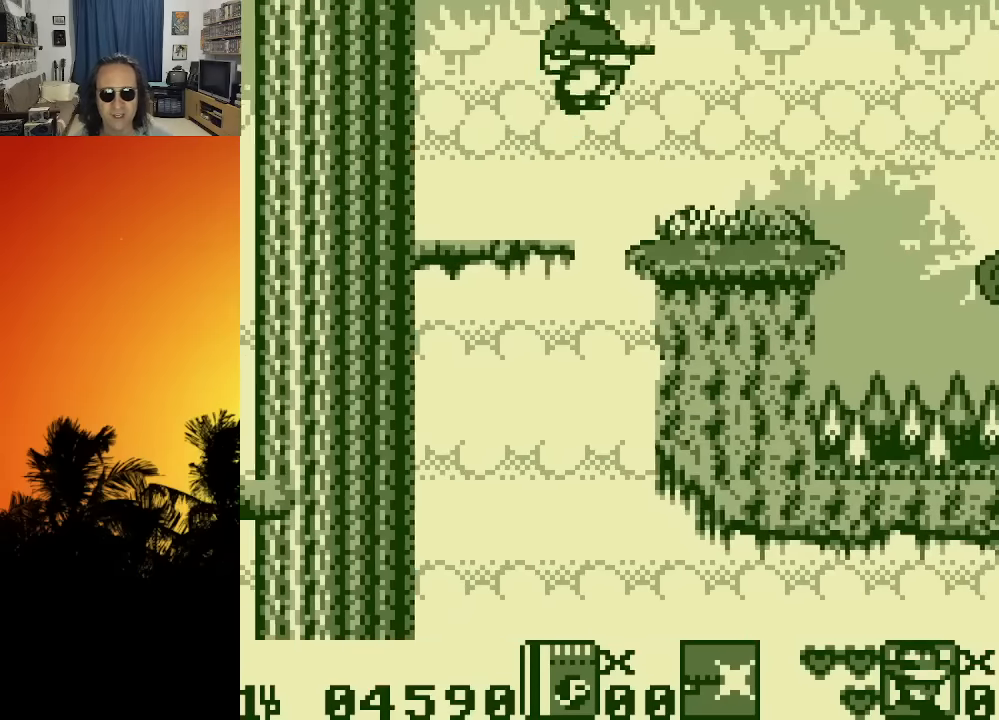
{"buttons": [], "left_stick": "center", "right_stick": "center", "events": [[400, "DPAD_RIGHT", "up"]]}
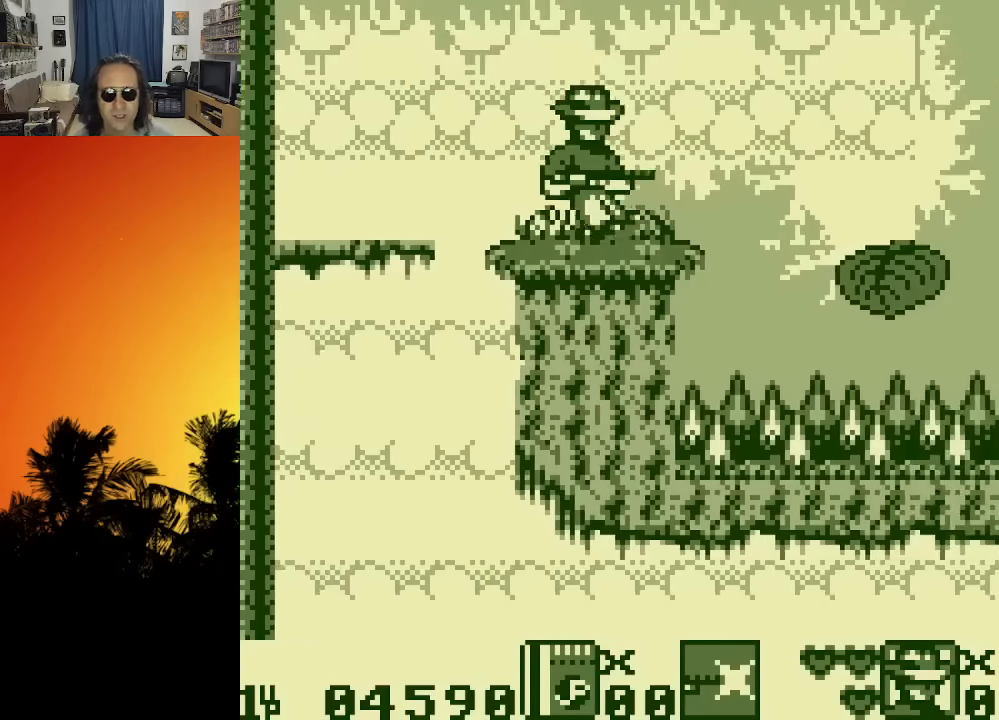
{"buttons": ["DPAD_RIGHT"], "left_stick": "center", "right_stick": "center", "events": [[300, "DPAD_RIGHT", "down"]]}
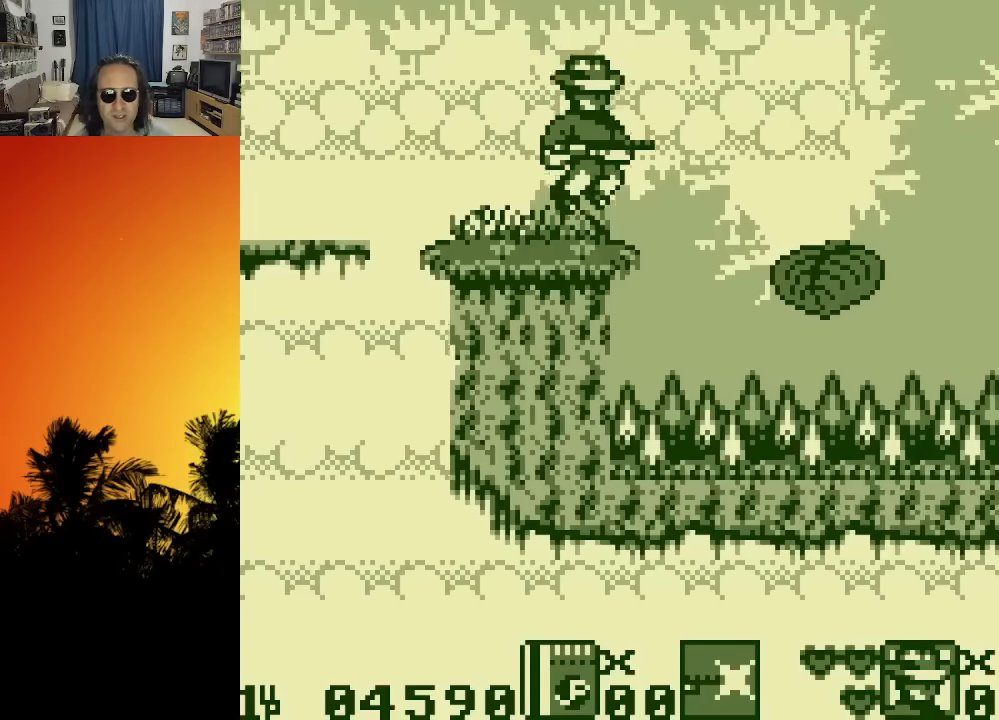
{"buttons": ["DPAD_RIGHT"], "left_stick": "center", "right_stick": "center", "events": []}
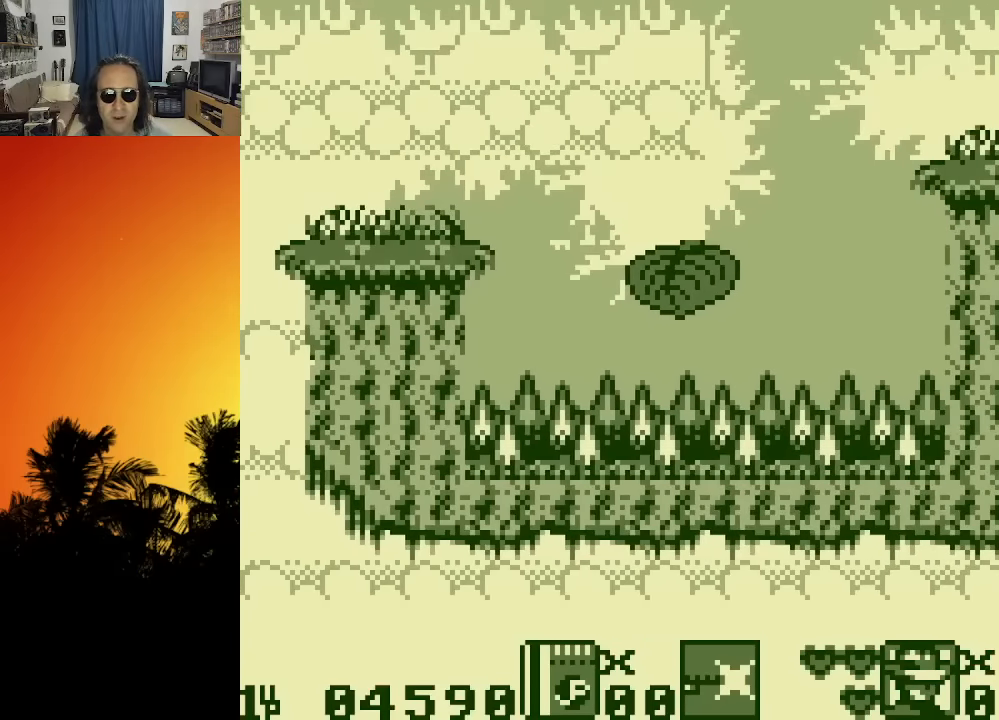
{"buttons": [], "left_stick": "center", "right_stick": "center", "events": [[183, "DPAD_RIGHT", "up"]]}
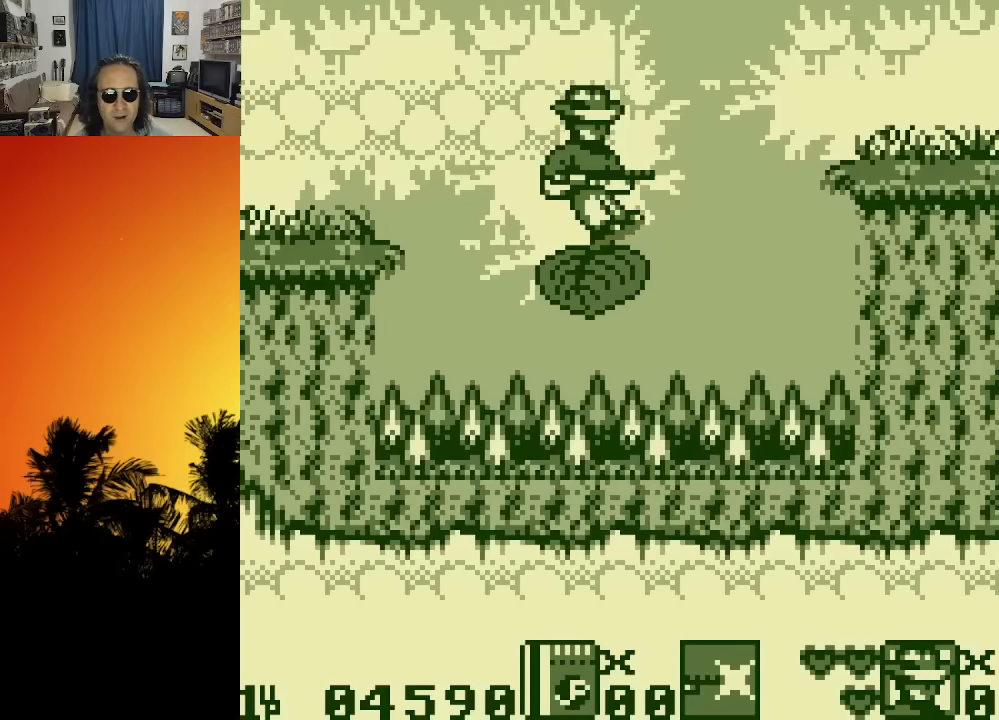
{"buttons": ["DPAD_RIGHT"], "left_stick": "center", "right_stick": "center", "events": [[16, "DPAD_RIGHT", "down"]]}
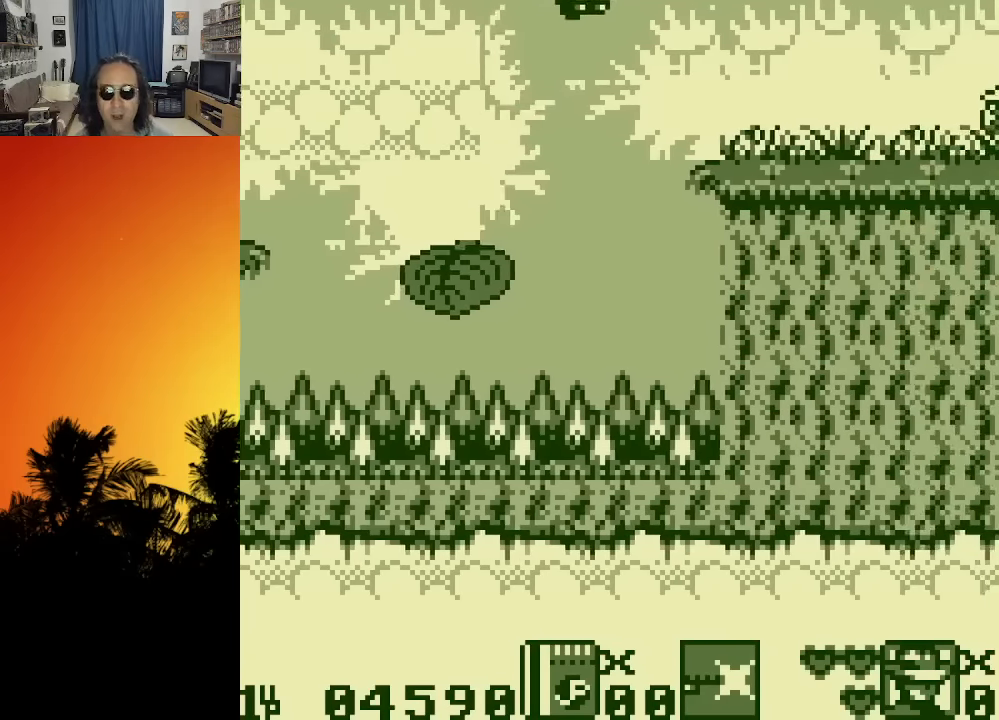
{"buttons": ["DPAD_RIGHT"], "left_stick": "center", "right_stick": "center", "events": []}
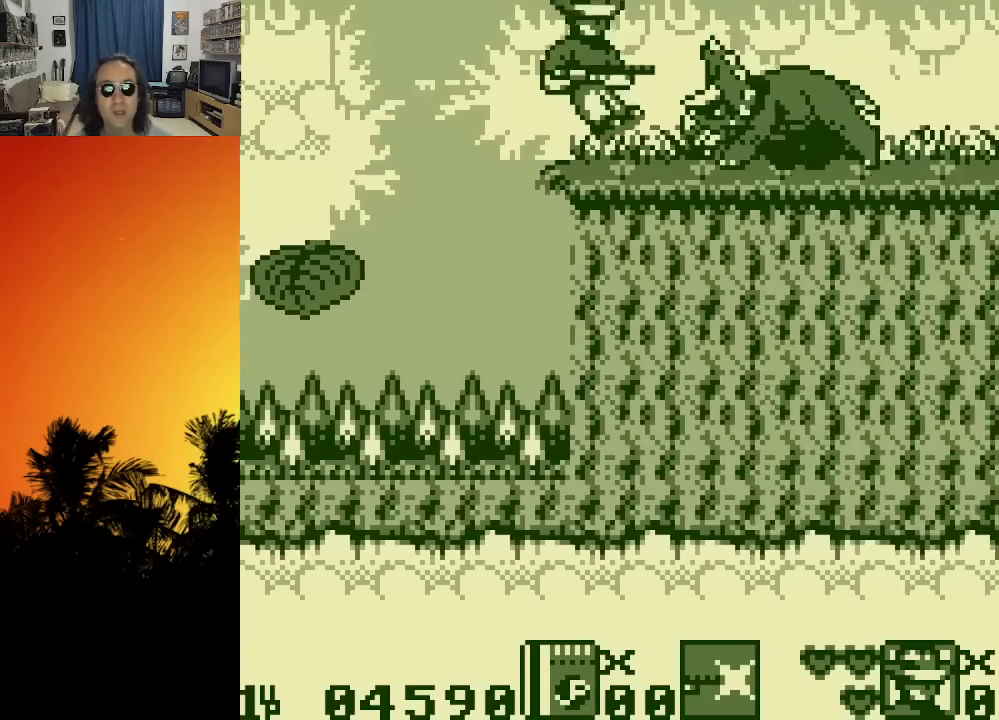
{"buttons": [], "left_stick": "center", "right_stick": "center", "events": [[16, "DPAD_RIGHT", "up"], [100, "X", "down"], [183, "X", "up"], [250, "DPAD_RIGHT", "down"], [250, "X", "down"], [316, "X", "up"], [383, "X", "down"], [466, "X", "up"], [483, "DPAD_RIGHT", "up"]]}
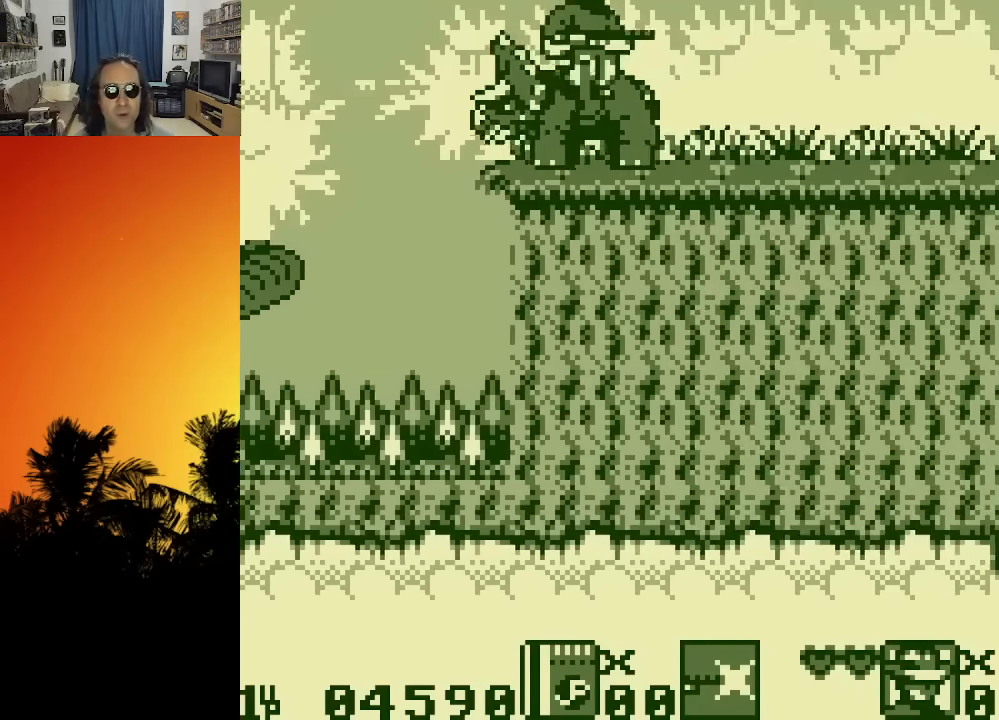
{"buttons": ["X"], "left_stick": "center", "right_stick": "center", "events": [[150, "X", "down"], [216, "X", "up"], [300, "X", "down"], [383, "X", "up"], [466, "X", "down"]]}
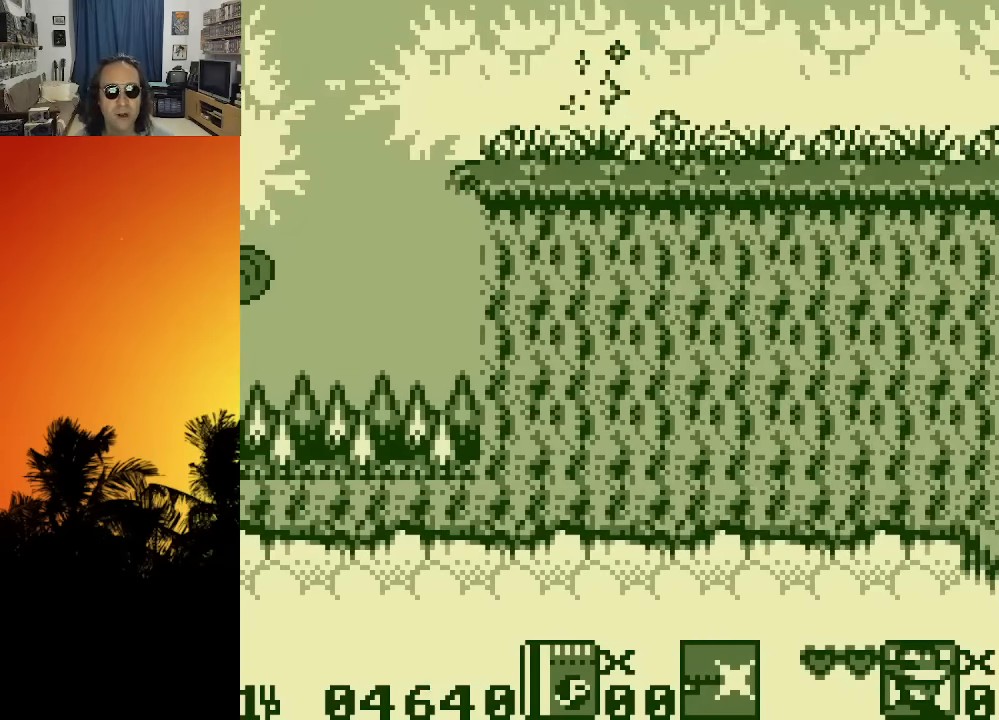
{"buttons": ["X", "DPAD_RIGHT"], "left_stick": "center", "right_stick": "center", "events": [[50, "X", "up"], [133, "X", "down"], [216, "X", "up"], [250, "DPAD_RIGHT", "down"], [283, "X", "down"], [400, "X", "up"], [466, "X", "down"]]}
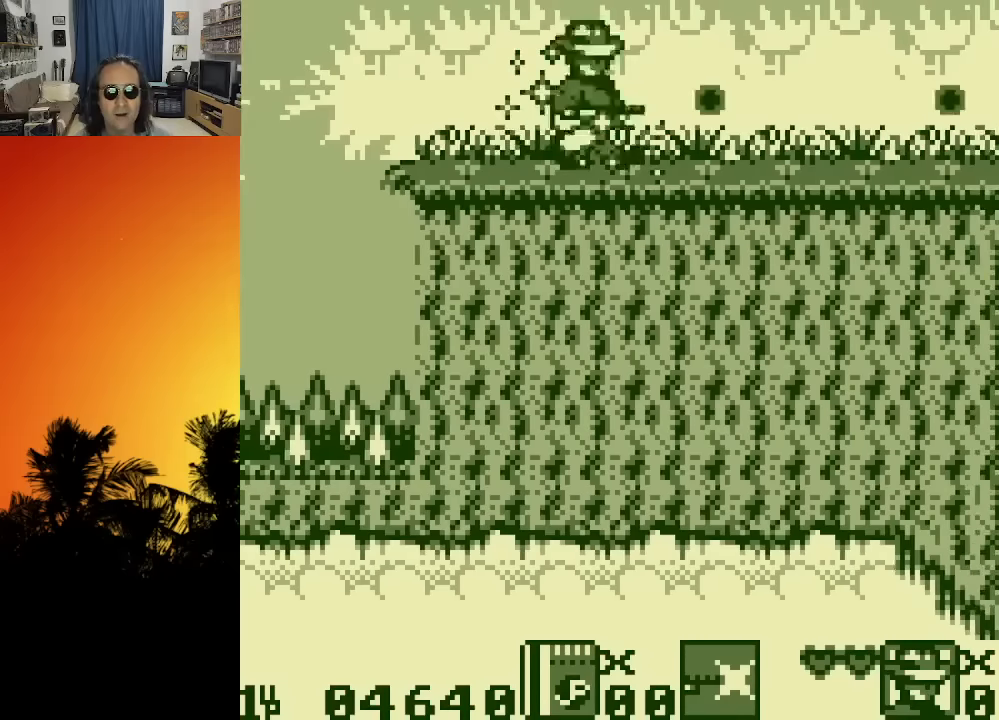
{"buttons": ["X", "DPAD_RIGHT"], "left_stick": "center", "right_stick": "center", "events": [[83, "X", "up"], [266, "X", "down"], [366, "X", "up"], [433, "X", "down"]]}
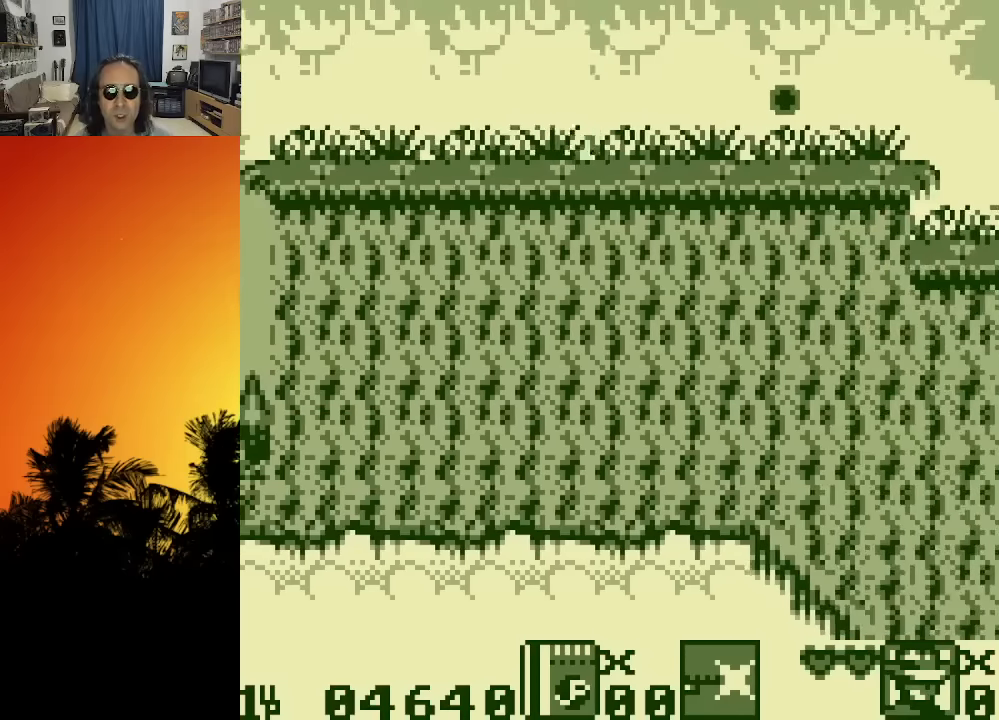
{"buttons": ["X", "DPAD_RIGHT"], "left_stick": "center", "right_stick": "center", "events": [[33, "X", "up"], [116, "X", "down"], [233, "X", "up"], [300, "X", "down"], [400, "X", "up"], [483, "X", "down"]]}
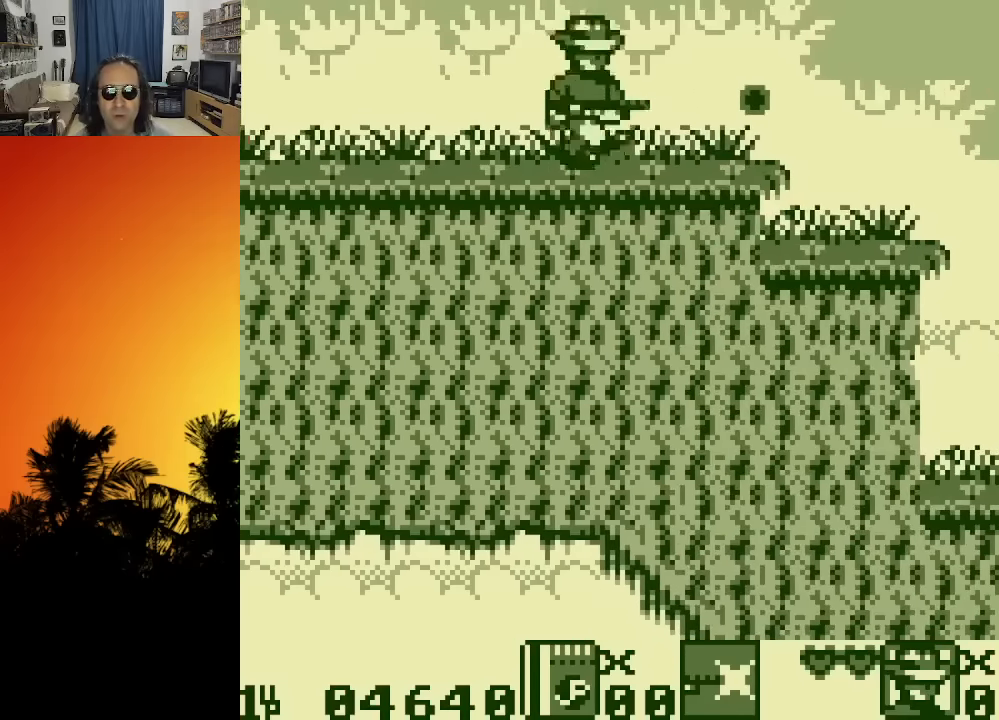
{"buttons": ["DPAD_RIGHT"], "left_stick": "center", "right_stick": "center", "events": [[83, "X", "up"], [166, "X", "down"], [266, "X", "up"], [350, "X", "down"], [433, "X", "up"]]}
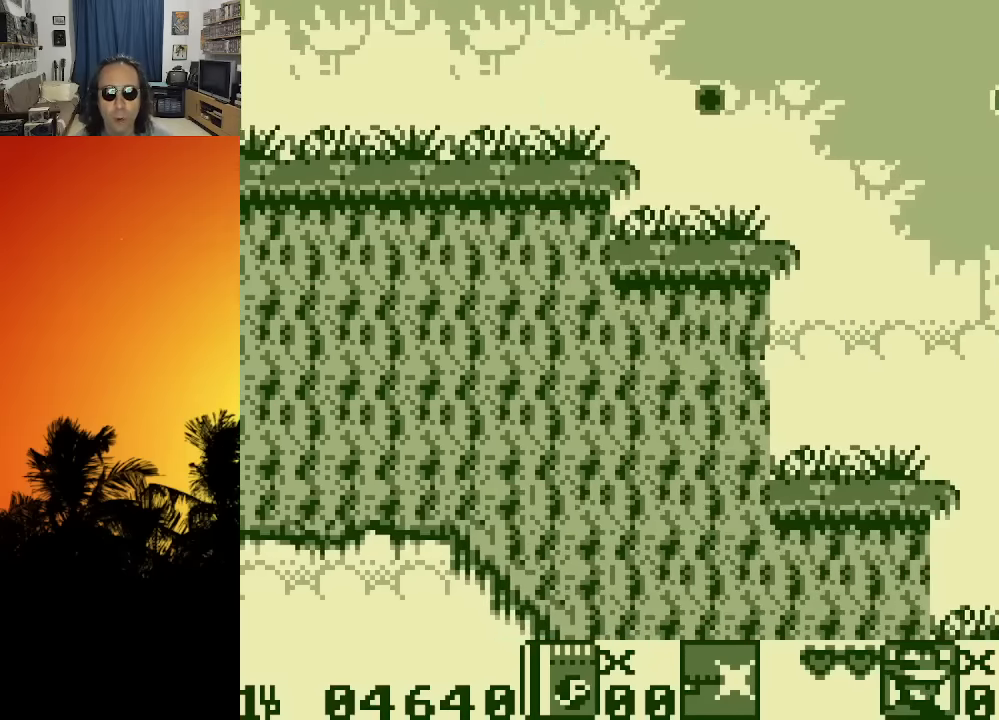
{"buttons": ["DPAD_RIGHT"], "left_stick": "center", "right_stick": "center", "events": [[33, "X", "down"], [116, "X", "up"], [200, "X", "down"], [300, "X", "up"], [400, "X", "down"], [483, "X", "up"]]}
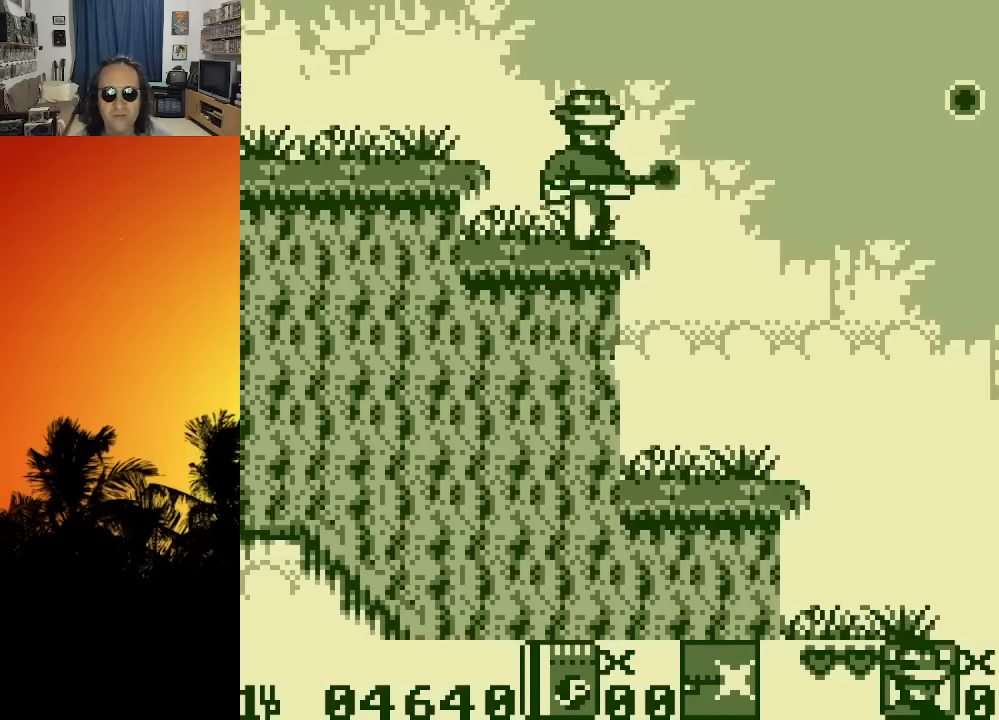
{"buttons": [], "left_stick": "center", "right_stick": "center", "events": [[66, "X", "down"], [166, "X", "up"], [300, "DPAD_RIGHT", "up"], [433, "X", "down"], [500, "X", "up"]]}
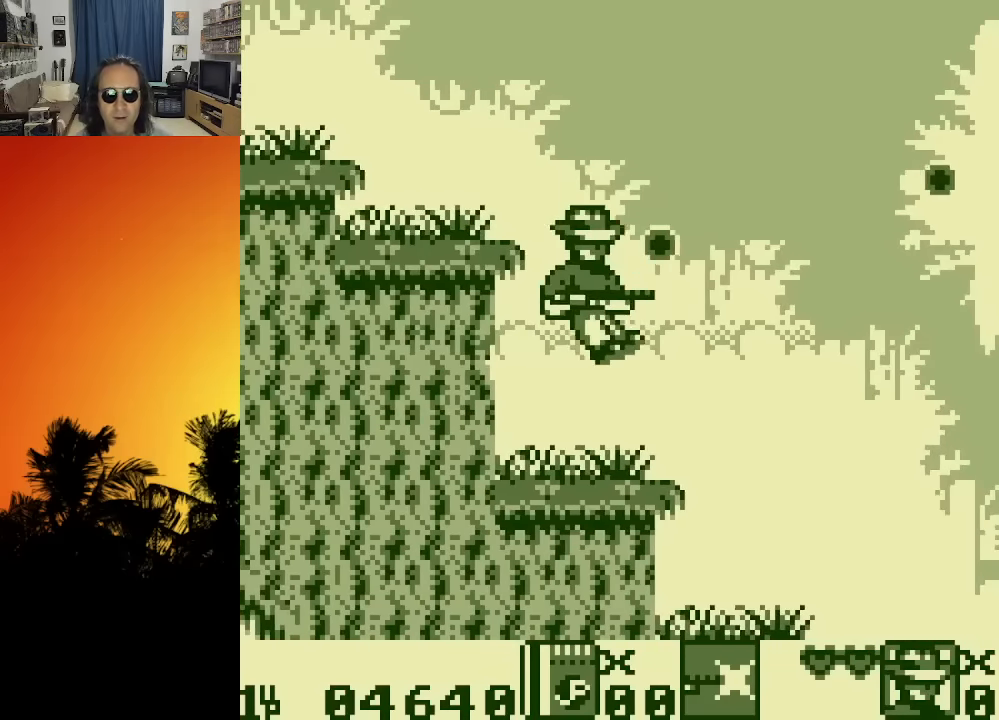
{"buttons": ["DPAD_RIGHT"], "left_stick": "center", "right_stick": "center", "events": [[83, "X", "down"], [166, "X", "up"], [250, "X", "down"], [350, "X", "up"], [366, "DPAD_RIGHT", "down"]]}
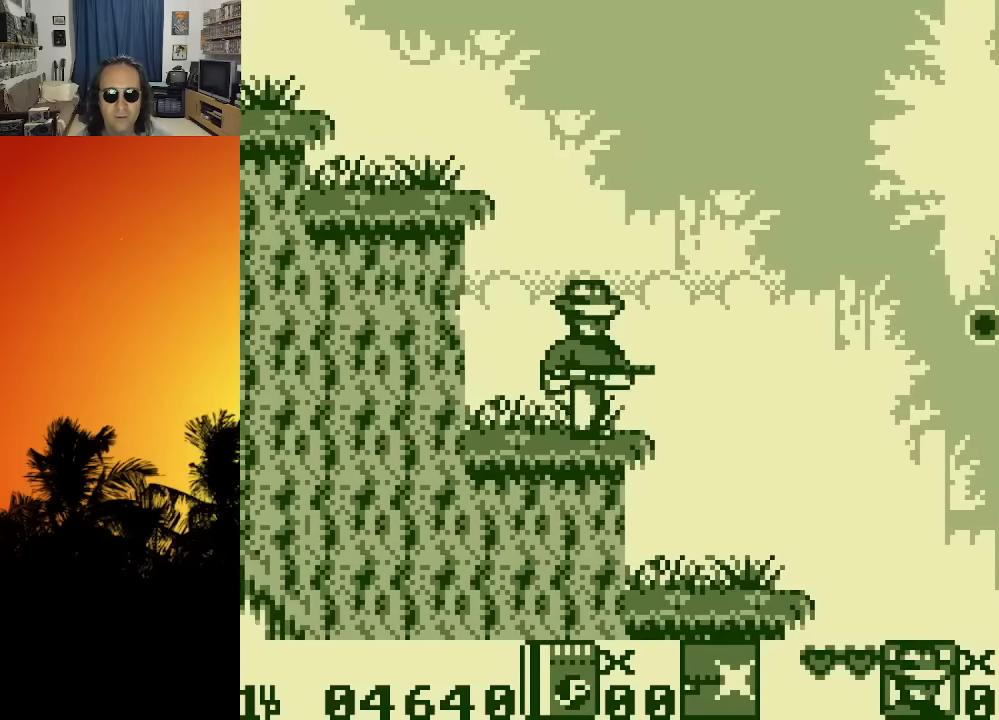
{"buttons": [], "left_stick": "center", "right_stick": "center", "events": [[316, "DPAD_RIGHT", "up"]]}
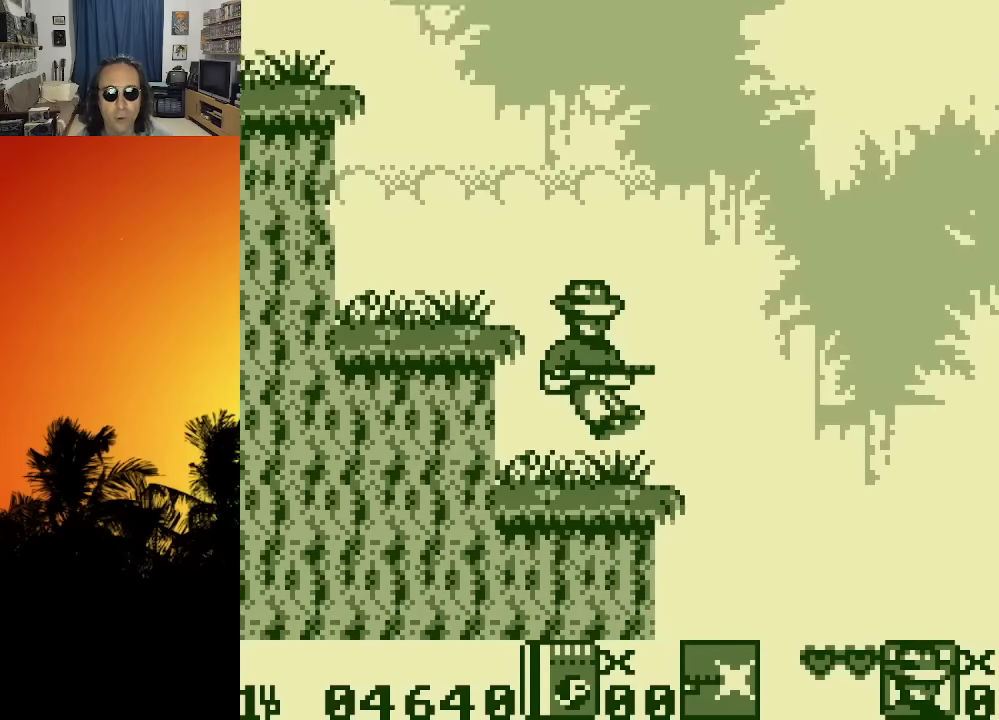
{"buttons": ["DPAD_RIGHT"], "left_stick": "center", "right_stick": "center", "events": [[400, "DPAD_RIGHT", "down"]]}
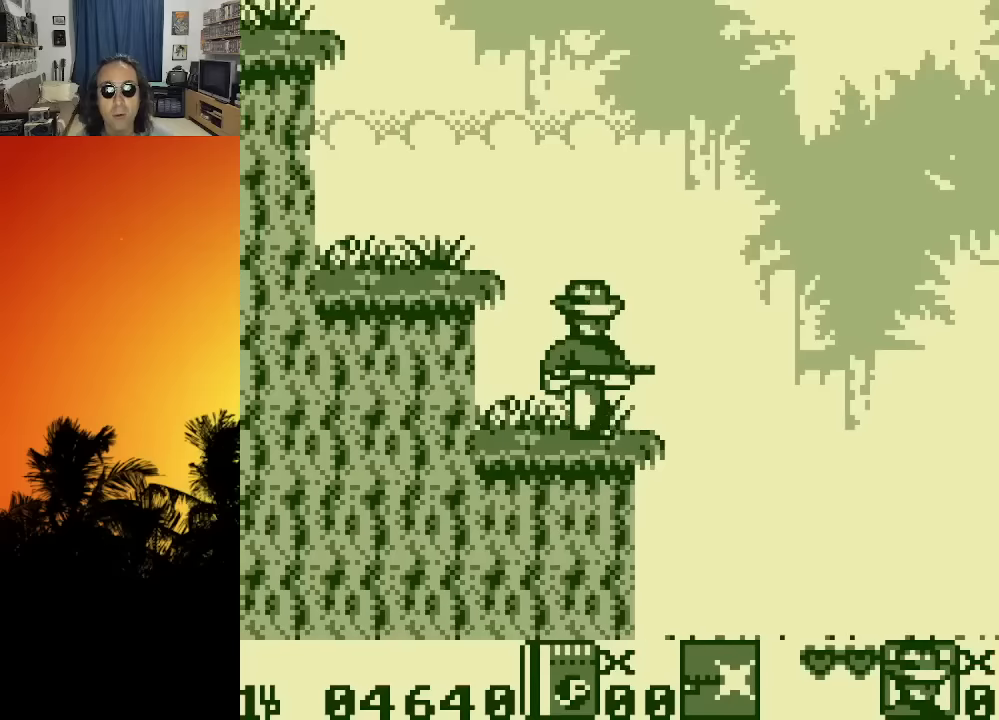
{"buttons": ["DPAD_RIGHT"], "left_stick": "center", "right_stick": "center", "events": [[17, "DPAD_RIGHT", "up"], [317, "DPAD_RIGHT", "down"]]}
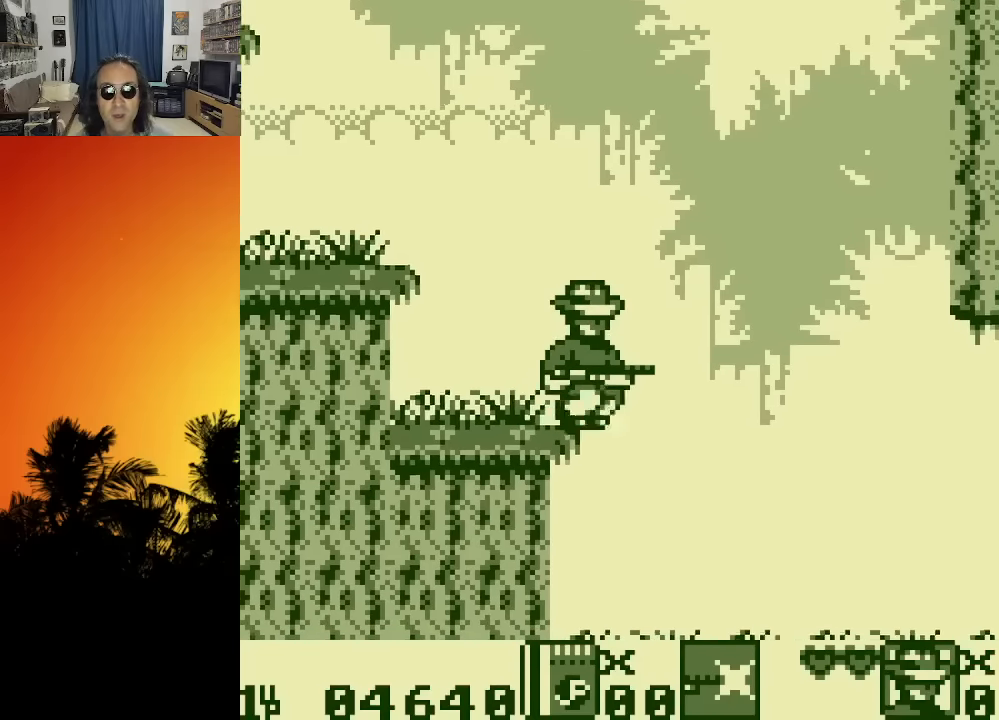
{"buttons": ["DPAD_RIGHT"], "left_stick": "center", "right_stick": "center", "events": [[17, "DPAD_RIGHT", "up"], [417, "DPAD_RIGHT", "down"], [417, "X", "down"], [484, "X", "up"]]}
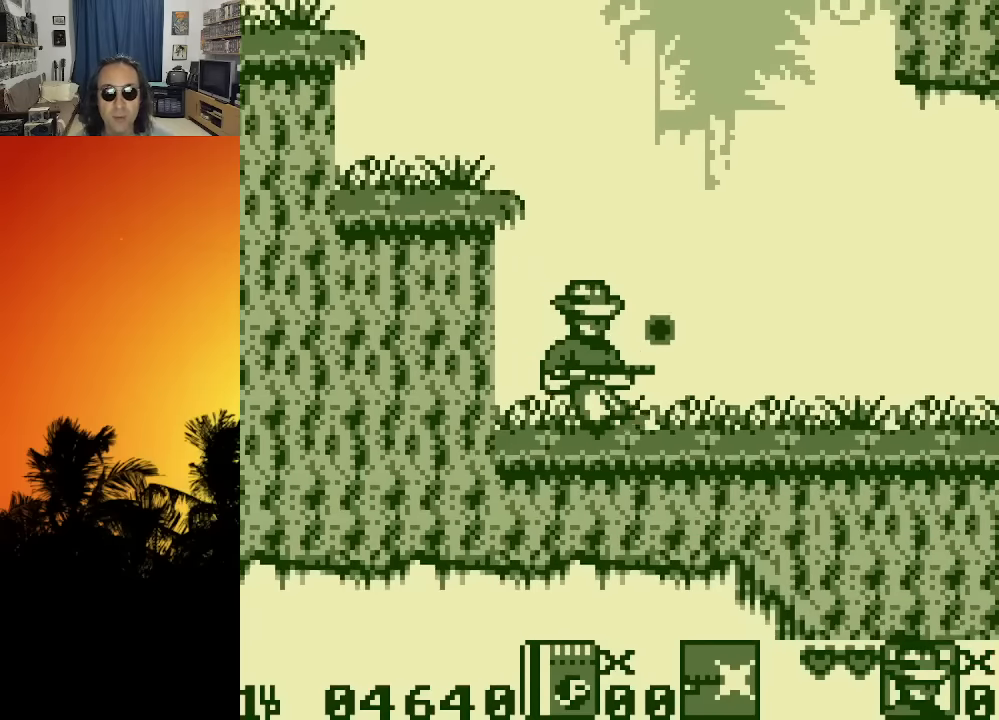
{"buttons": [], "left_stick": "center", "right_stick": "center", "events": [[67, "X", "down"], [134, "X", "up"], [234, "X", "down"], [300, "X", "up"], [384, "X", "down"], [417, "DPAD_RIGHT", "up"], [484, "X", "up"]]}
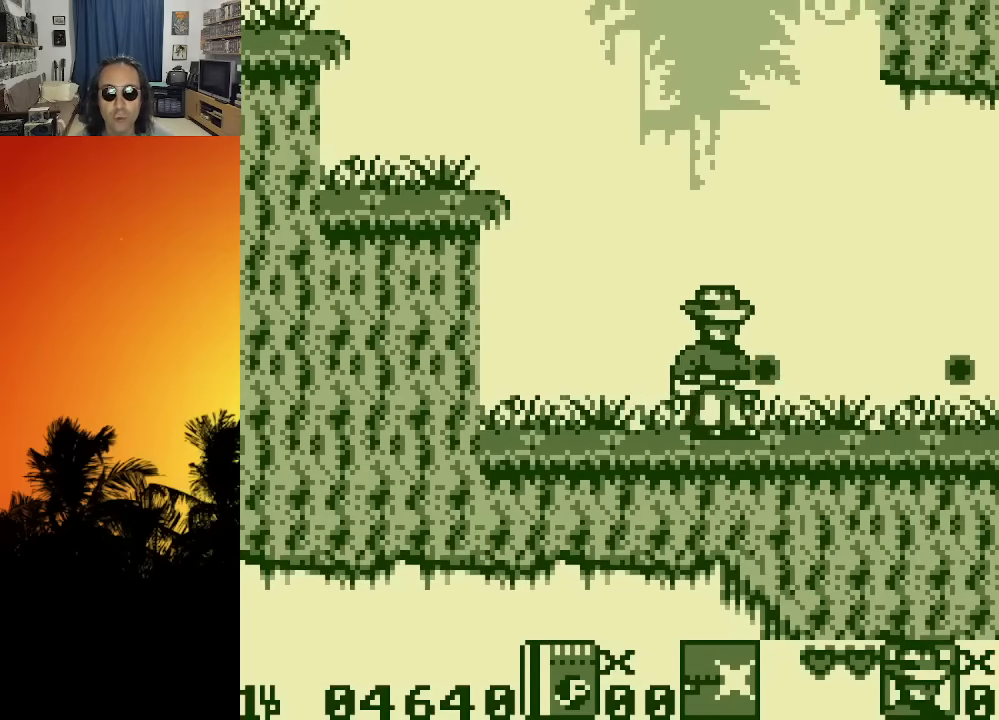
{"buttons": ["DPAD_RIGHT"], "left_stick": "center", "right_stick": "center", "events": [[50, "DPAD_RIGHT", "down"], [50, "X", "down"], [150, "X", "up"], [234, "X", "down"], [317, "X", "up"], [400, "X", "down"], [500, "X", "up"]]}
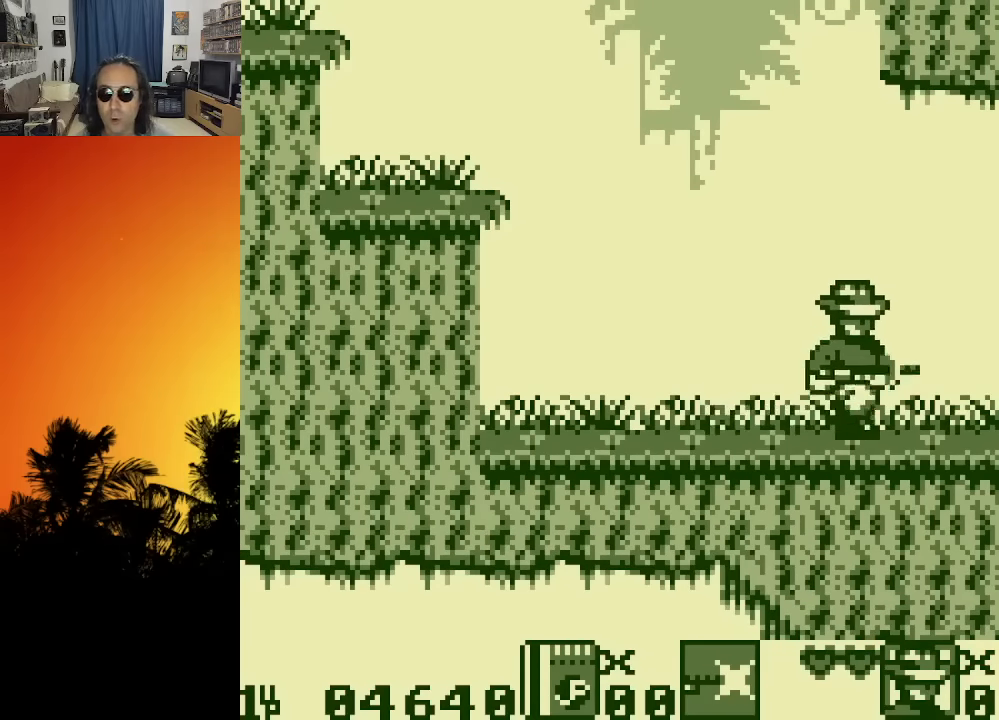
{"buttons": ["X", "DPAD_RIGHT"], "left_stick": "center", "right_stick": "center", "events": [[84, "X", "down"], [167, "X", "up"], [267, "X", "down"], [350, "X", "up"], [434, "X", "down"]]}
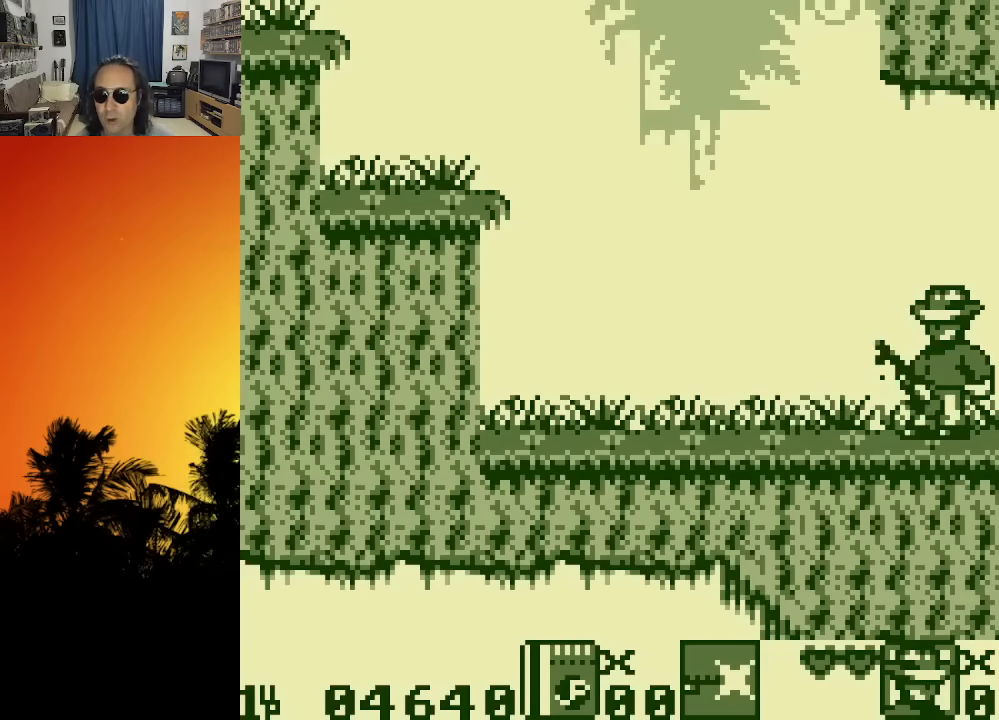
{"buttons": [], "left_stick": "center", "right_stick": "center", "events": [[17, "X", "up"], [100, "X", "down"], [150, "DPAD_RIGHT", "up"], [184, "X", "up"]]}